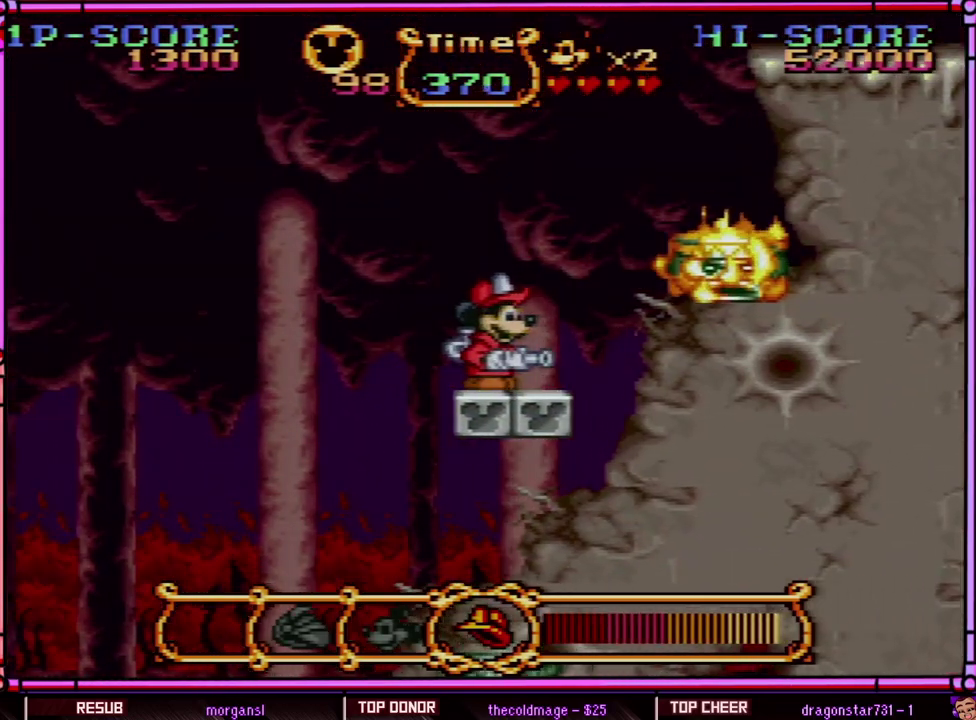
Gameplay with a controller (Nintendo layout); each line is a JSON object with the inputs held at the frame after it. "events" lists button and stick changes between this image and that frame as [ms after this image, input, new state], when the widget could be followed in between. Not read: L3 R3 SELECT.
{"buttons": ["Y", "DPAD_LEFT"], "events": [[117, "DPAD_RIGHT", "down"], [183, "Y", "down"], [250, "DPAD_RIGHT", "up"], [500, "DPAD_LEFT", "down"]]}
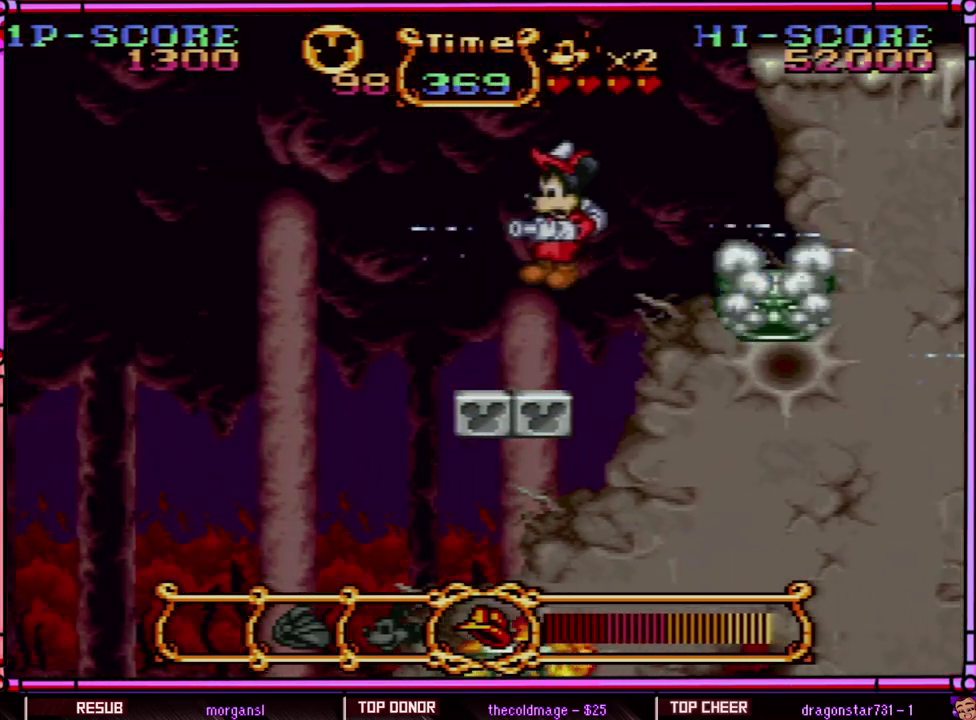
{"buttons": [], "events": [[50, "Y", "up"], [250, "DPAD_LEFT", "up"], [333, "DPAD_RIGHT", "down"], [450, "DPAD_RIGHT", "up"]]}
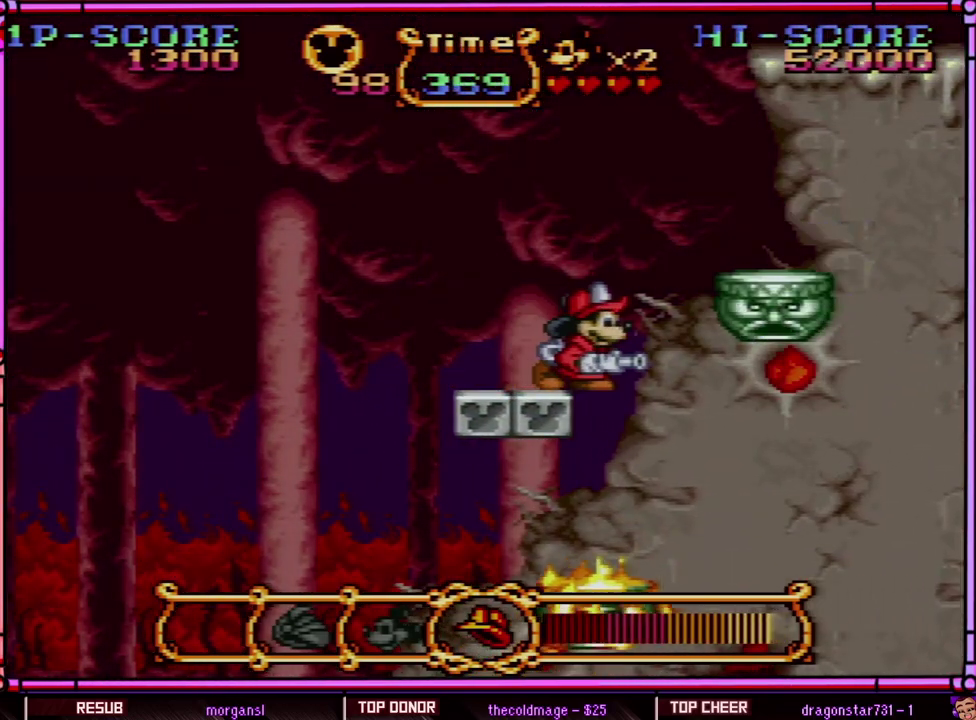
{"buttons": ["DPAD_RIGHT"], "events": [[250, "DPAD_LEFT", "down"], [417, "DPAD_LEFT", "up"], [483, "DPAD_RIGHT", "down"]]}
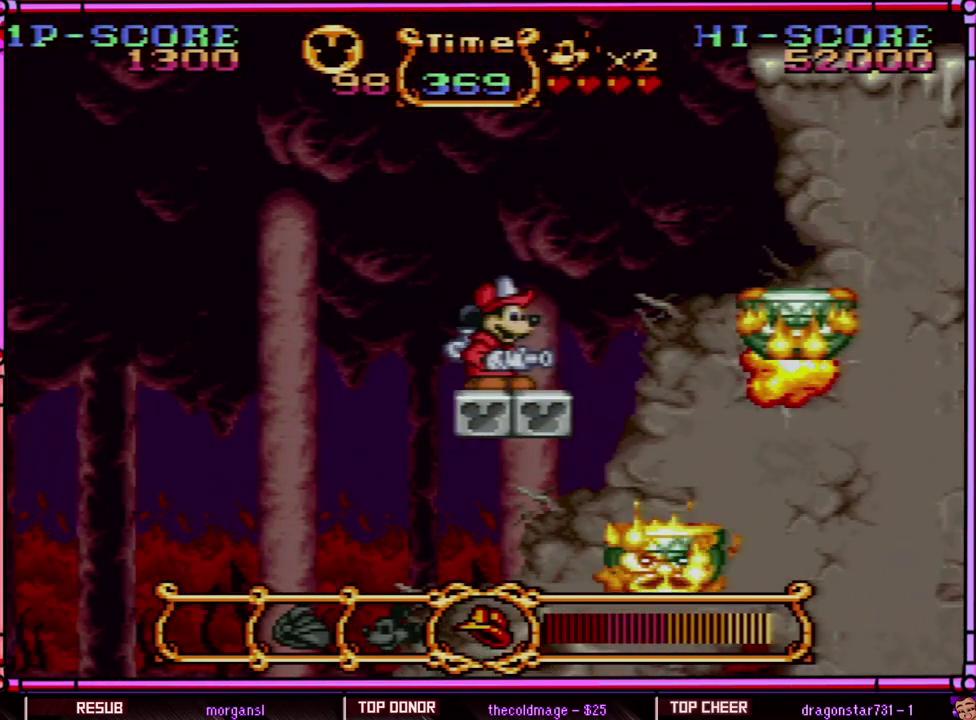
{"buttons": ["Y"], "events": [[67, "DPAD_RIGHT", "up"], [317, "Y", "down"]]}
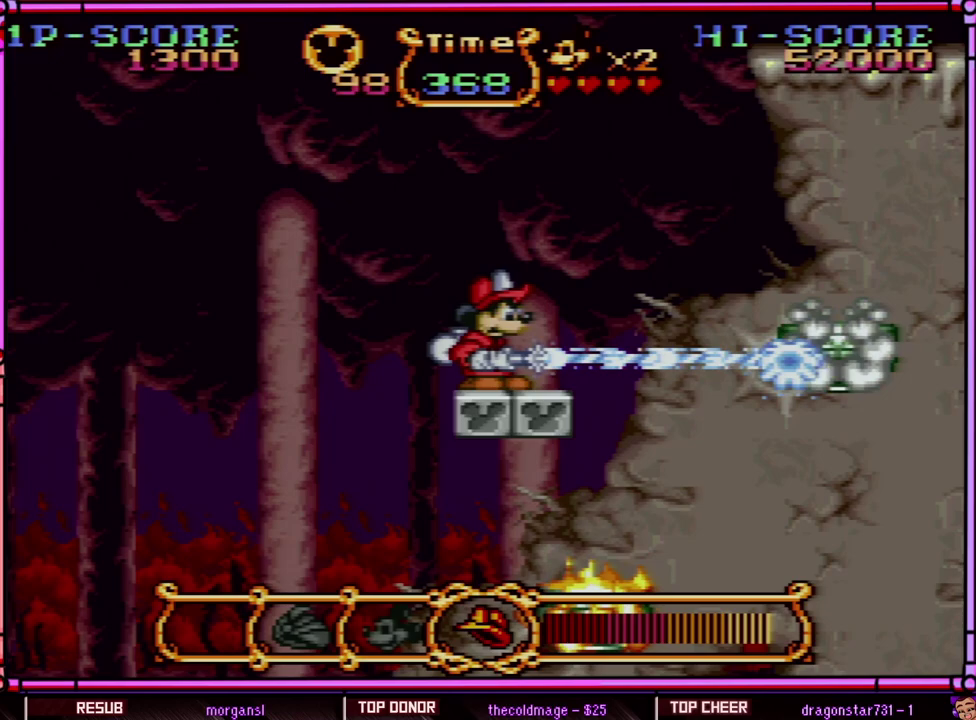
{"buttons": ["DPAD_RIGHT"], "events": [[350, "DPAD_RIGHT", "down"], [350, "Y", "up"]]}
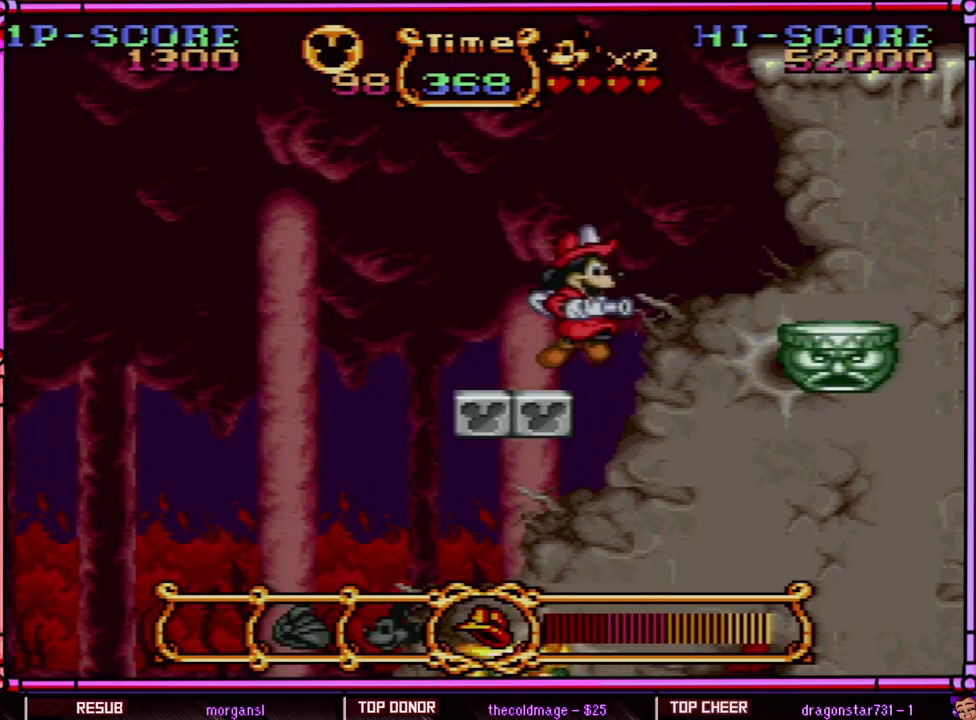
{"buttons": ["B", "DPAD_RIGHT"], "events": [[83, "B", "down"]]}
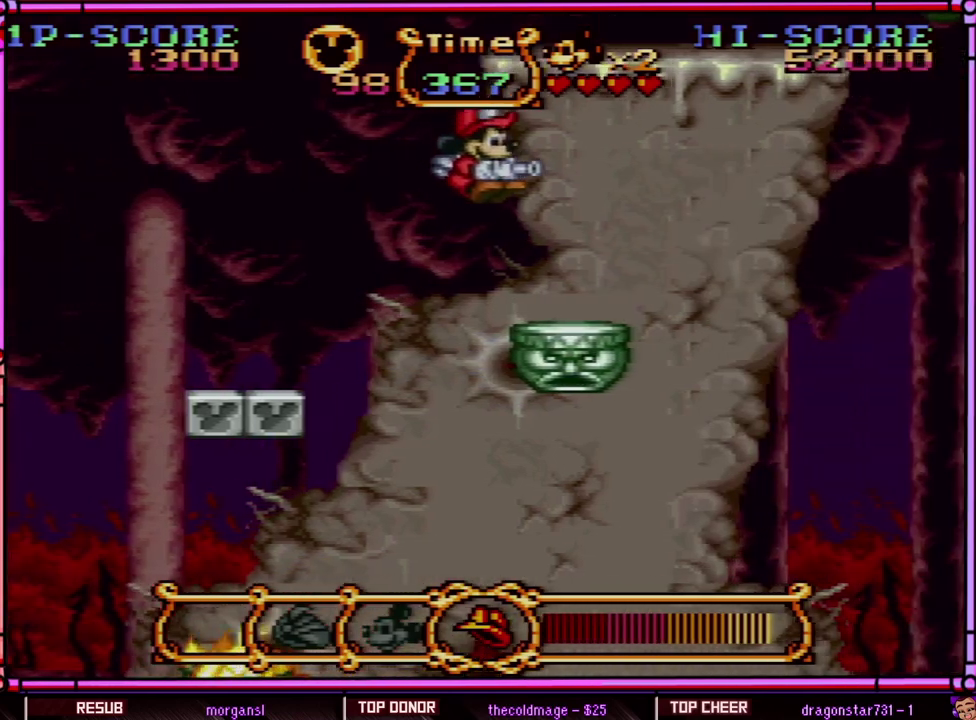
{"buttons": [], "events": [[33, "B", "up"], [117, "DPAD_RIGHT", "up"]]}
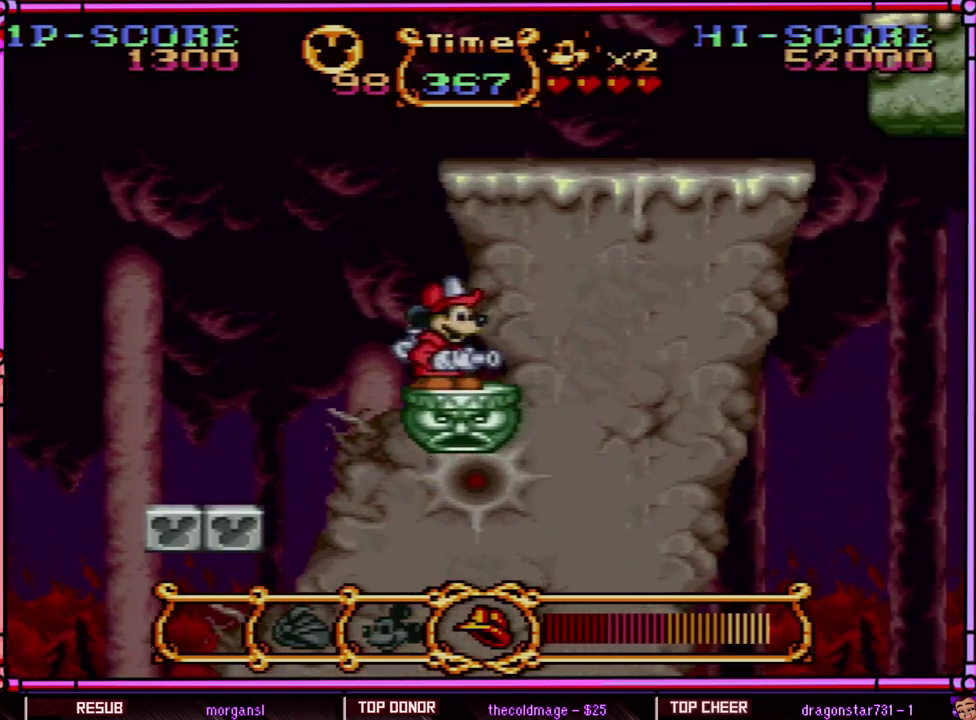
{"buttons": [], "events": []}